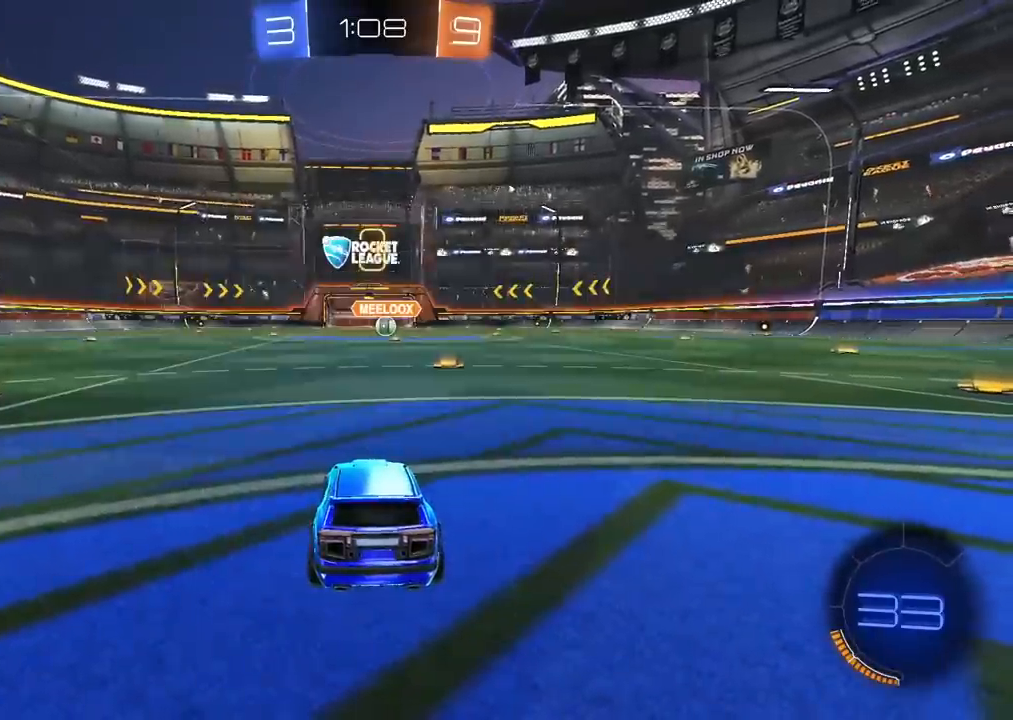
Gameplay with a controller (PlayStation layout); each line is a JSON object with the inputs held at the frame after it. "events" lists button and stick changes between this image and that frame as [ms after this image, input, new state], when the widget could be followed in between. Not read: R1.
{"buttons": ["R2"], "left_stick": "right", "right_stick": "center", "events": [[17, "TRIANGLE", "up"], [83, "TRIANGLE", "down"], [167, "TRIANGLE", "up"], [250, "TRIANGLE", "down"], [333, "TRIANGLE", "up"], [400, "left_stick", "right"]]}
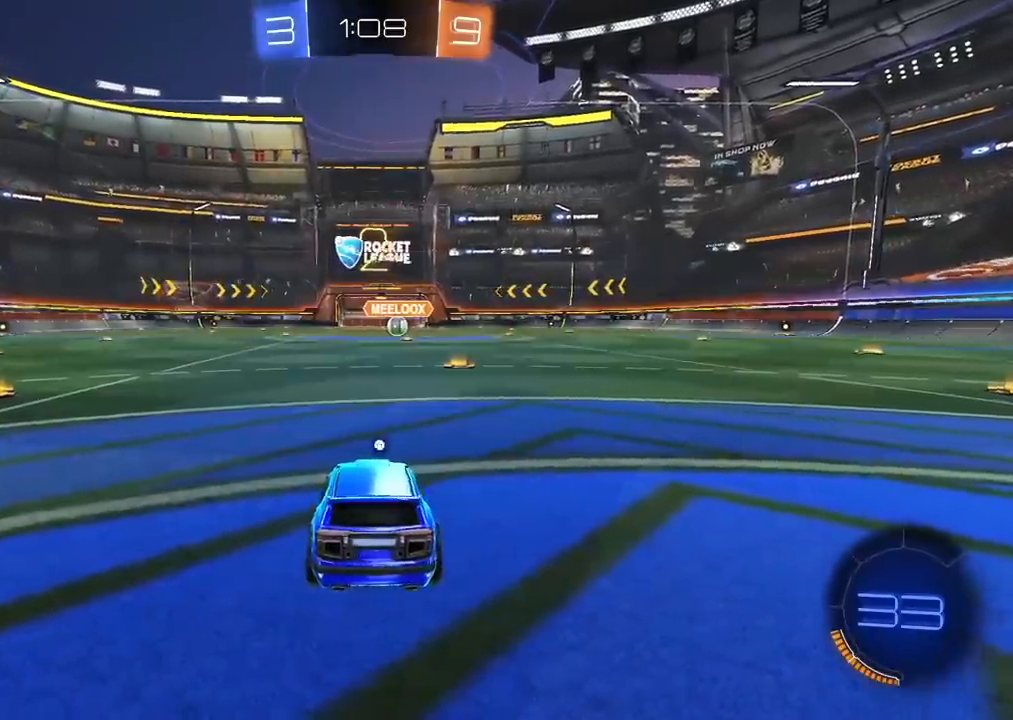
{"buttons": ["R2"], "left_stick": "right", "right_stick": "center", "events": [[33, "right_stick", "right"], [150, "right_stick", "center"], [283, "TRIANGLE", "down"], [383, "TRIANGLE", "up"]]}
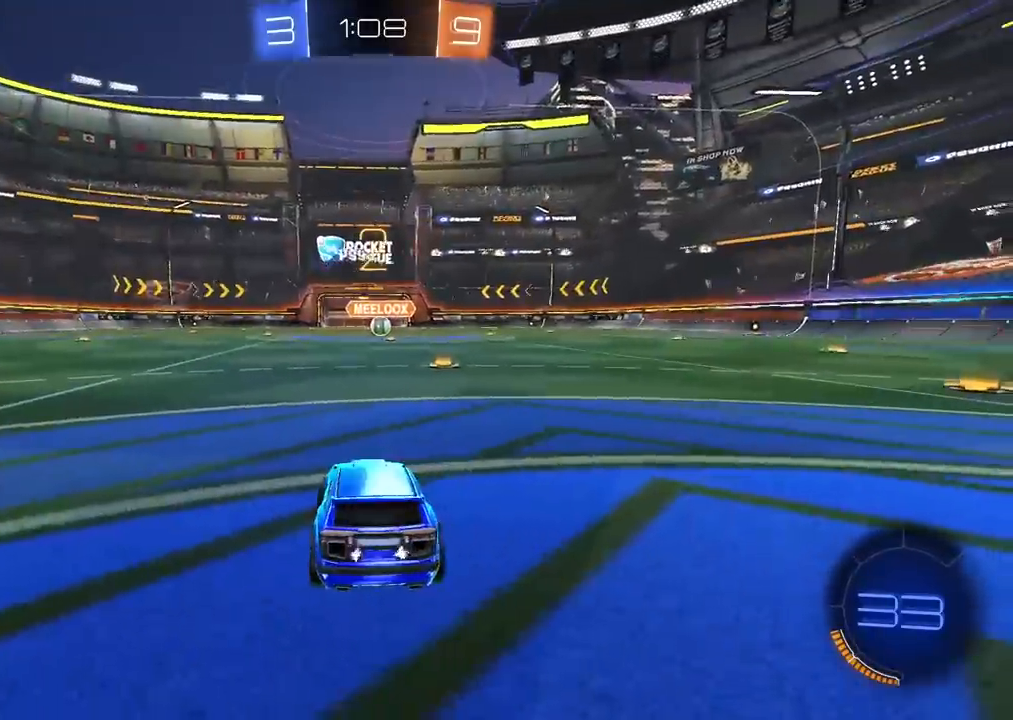
{"buttons": ["R2"], "left_stick": "right", "right_stick": "center", "events": [[200, "right_stick", "left"], [300, "right_stick", "center"]]}
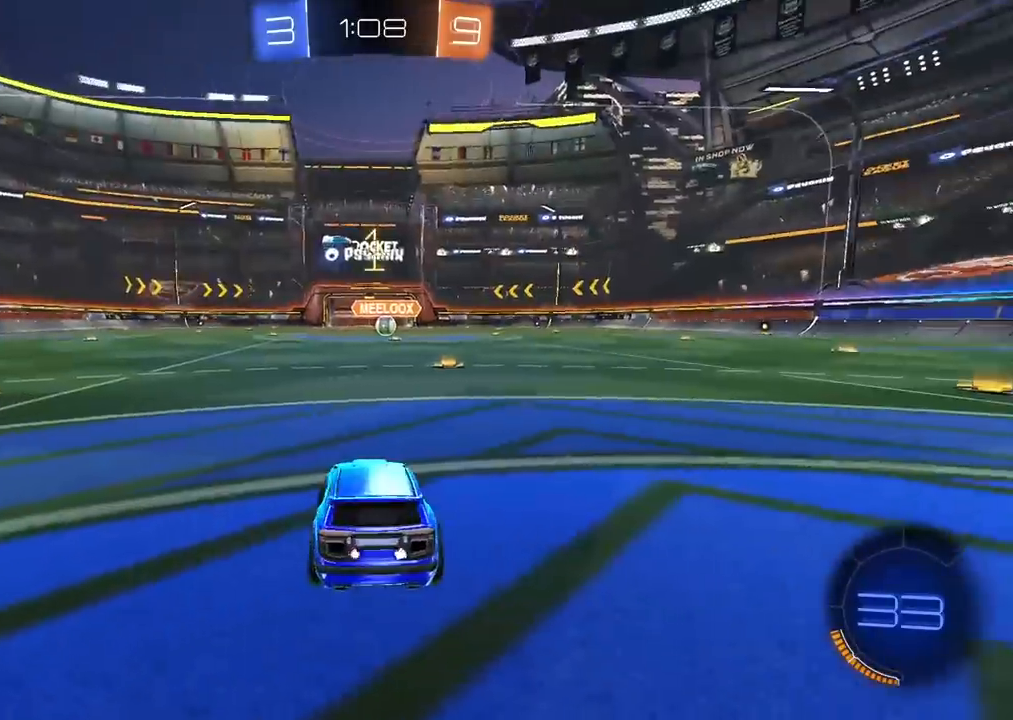
{"buttons": ["CIRCLE", "R2"], "left_stick": "right", "right_stick": "center", "events": [[67, "CIRCLE", "down"]]}
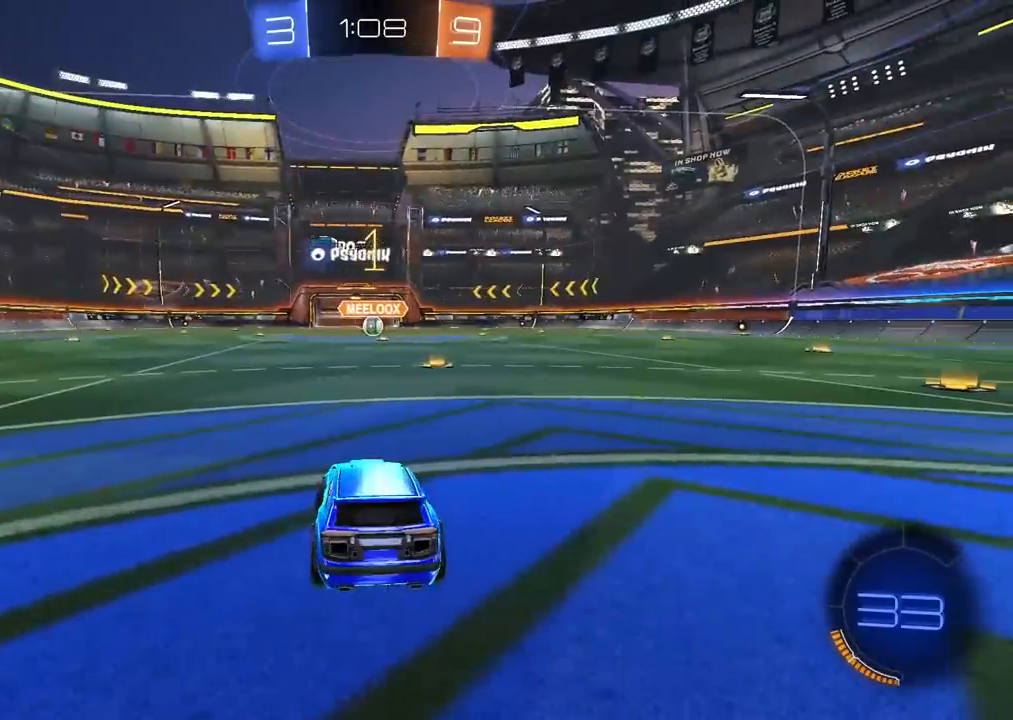
{"buttons": ["CIRCLE", "R2"], "left_stick": "right", "right_stick": "center", "events": []}
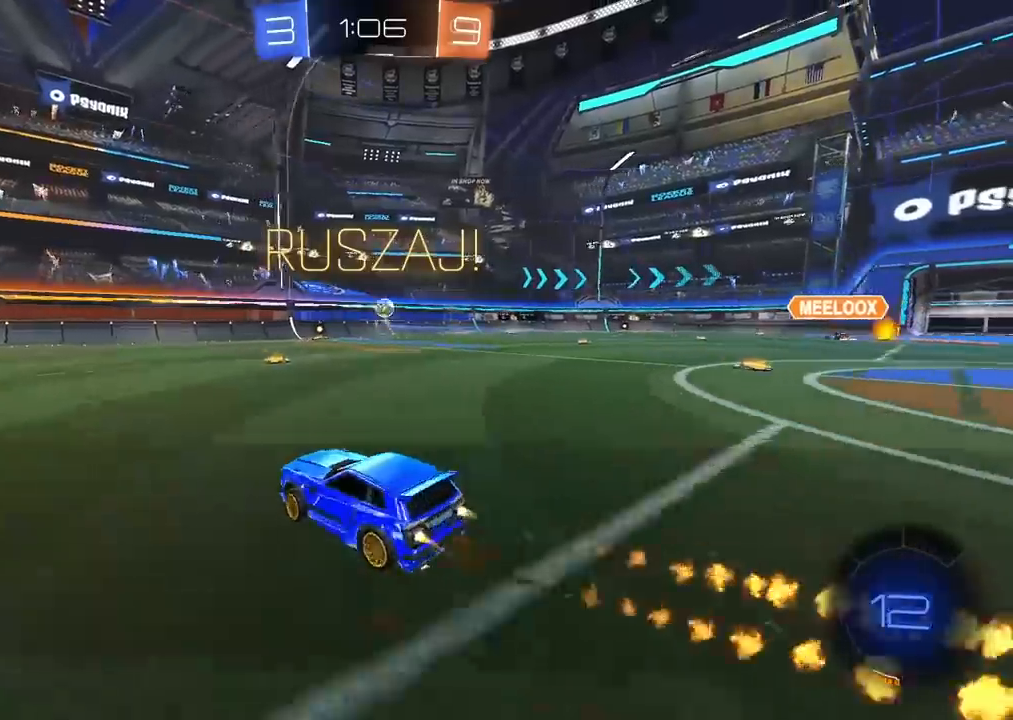
{"buttons": ["CIRCLE", "R2"], "left_stick": "center", "right_stick": "center", "events": [[317, "left_stick", "center"]]}
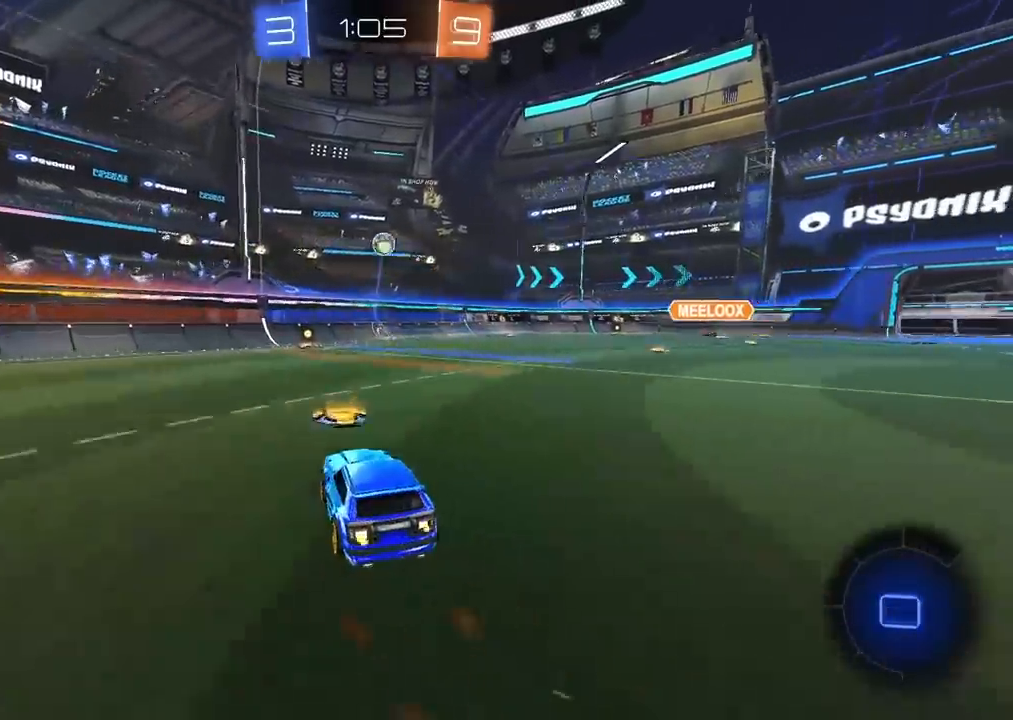
{"buttons": ["CIRCLE", "R2"], "left_stick": "center", "right_stick": "center", "events": []}
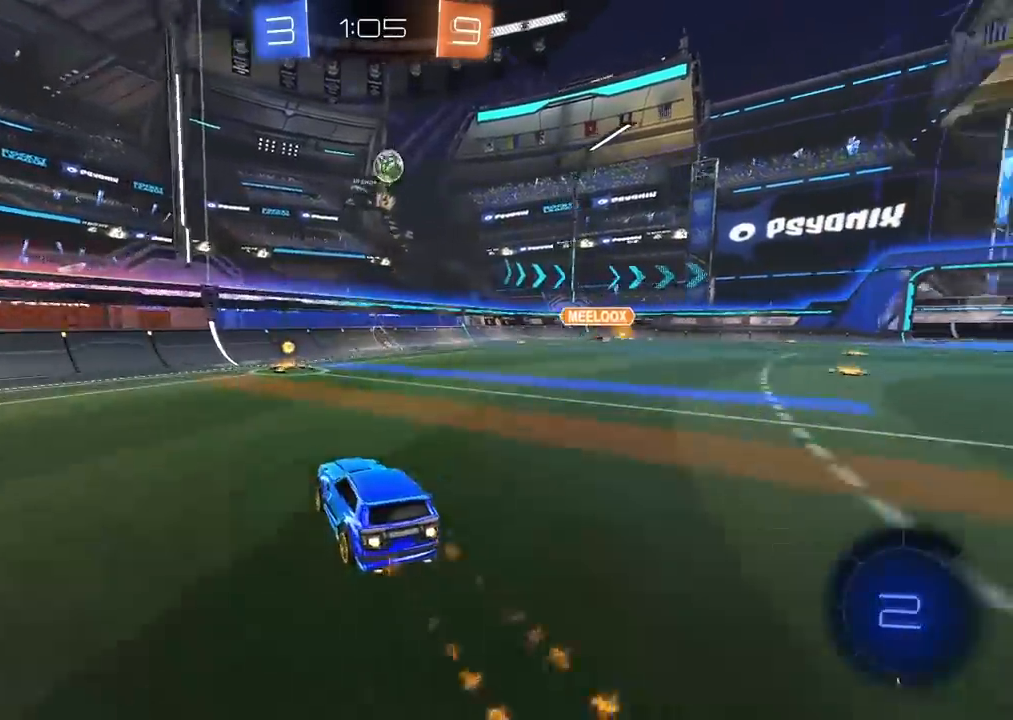
{"buttons": ["R2"], "left_stick": "right", "right_stick": "center", "events": [[100, "left_stick", "right"], [167, "CIRCLE", "up"], [283, "TRIANGLE", "down"], [367, "TRIANGLE", "up"]]}
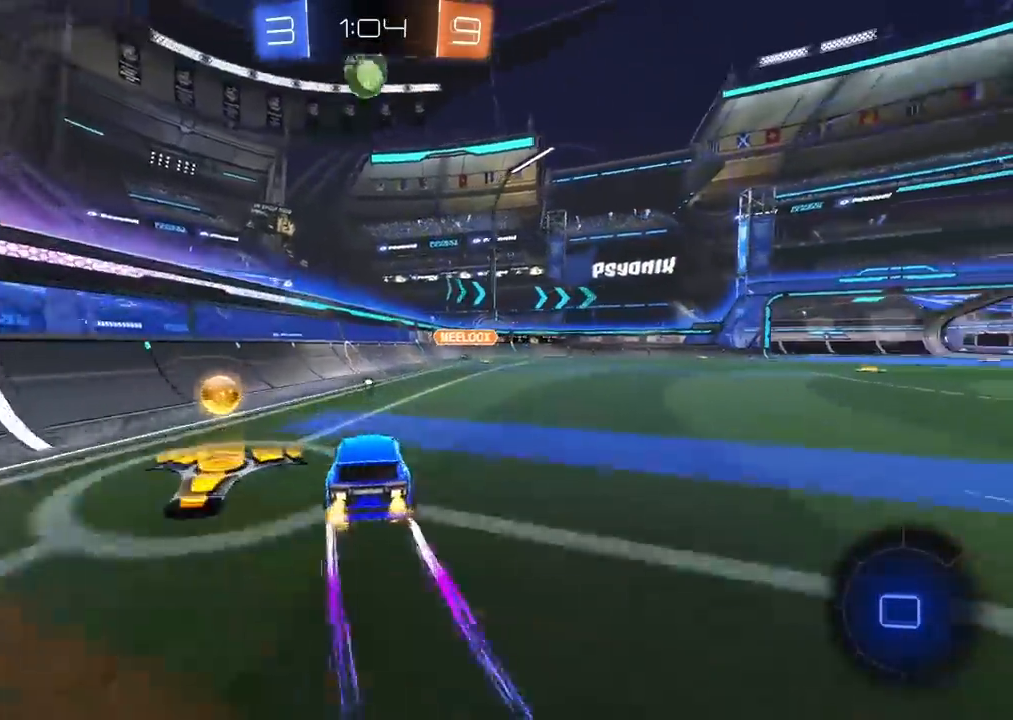
{"buttons": ["R2"], "left_stick": "right", "right_stick": "center", "events": [[317, "TRIANGLE", "down"], [417, "TRIANGLE", "up"]]}